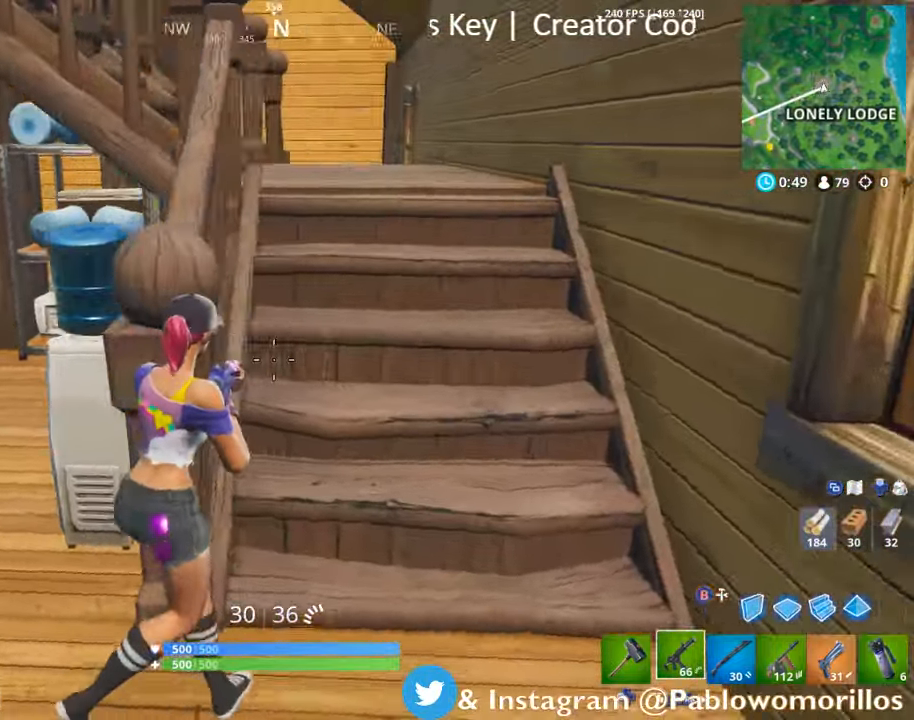
Gameplay with a controller (Xbox layout); each line is a JSON object with the inputs held at the frame after it. "events" lists button and stick changes between this image and that frame as [ms after this image, input, new state], when the widget could be followed in between.
{"buttons": [], "left_stick": "up-right", "right_stick": "center", "events": [[100, "right_stick", "center"], [150, "left_stick", "up-right"]]}
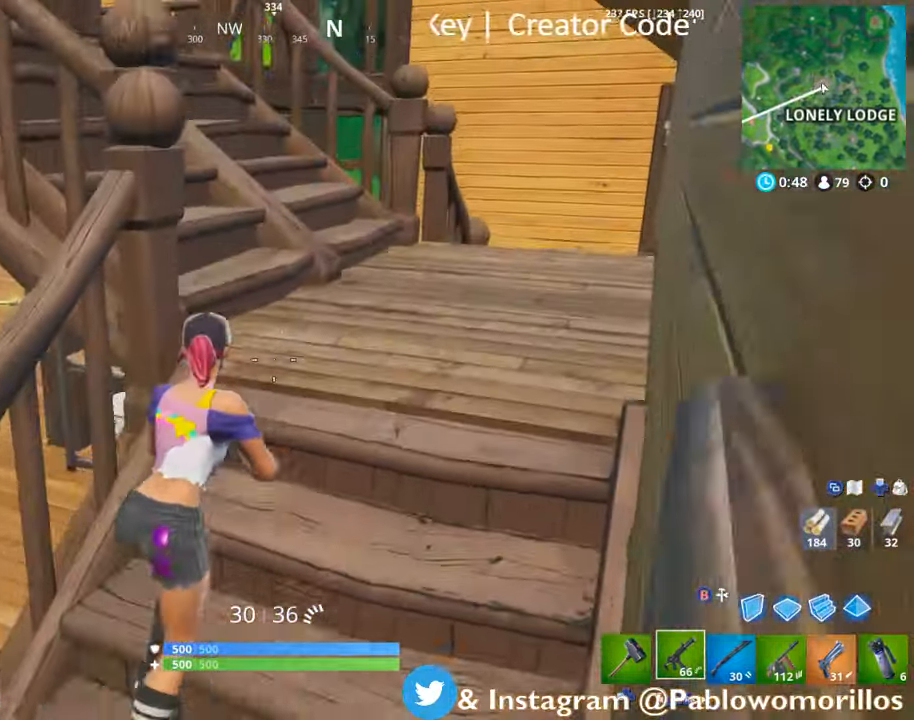
{"buttons": [], "left_stick": "up", "right_stick": "left", "events": [[67, "left_stick", "up"], [350, "right_stick", "left"]]}
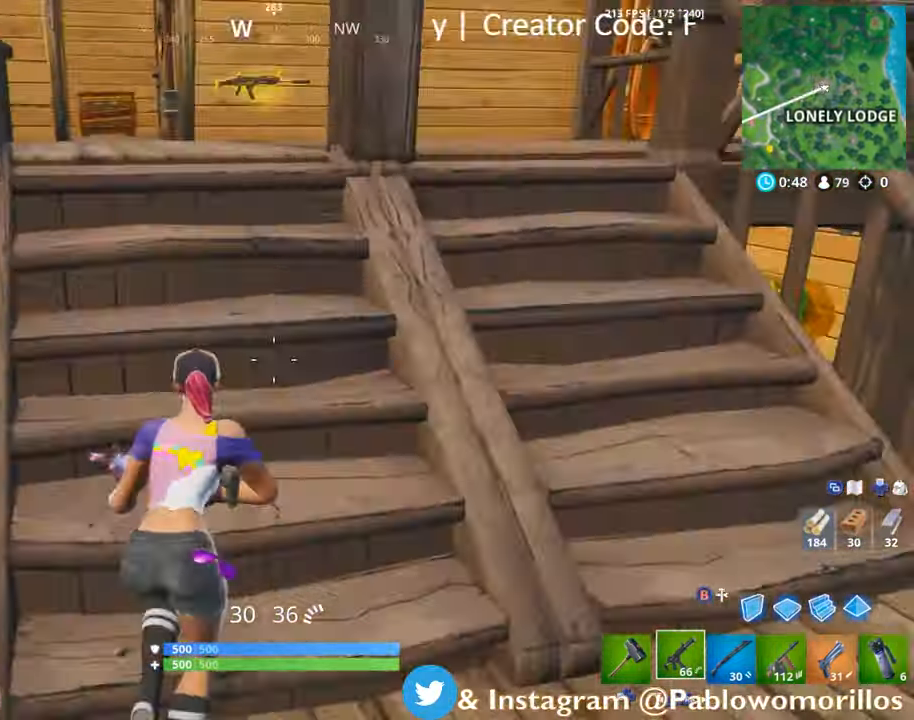
{"buttons": [], "left_stick": "up", "right_stick": "center", "events": [[84, "right_stick", "center"], [150, "L1", "down"], [317, "L1", "up"]]}
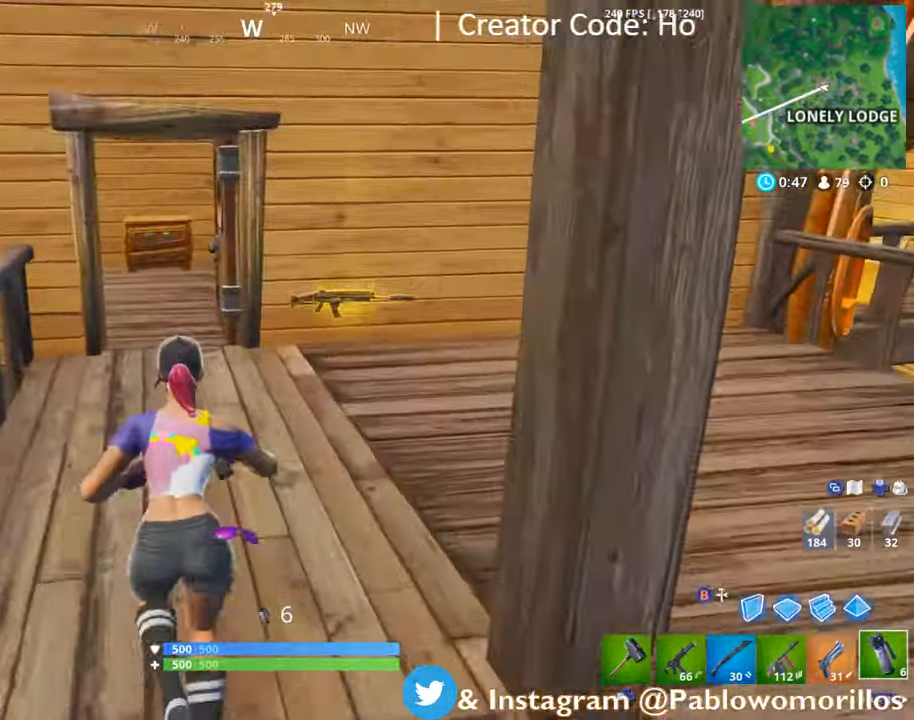
{"buttons": [], "left_stick": "up-right", "right_stick": "center", "events": [[117, "right_stick", "left"], [284, "right_stick", "center"], [300, "left_stick", "up-right"]]}
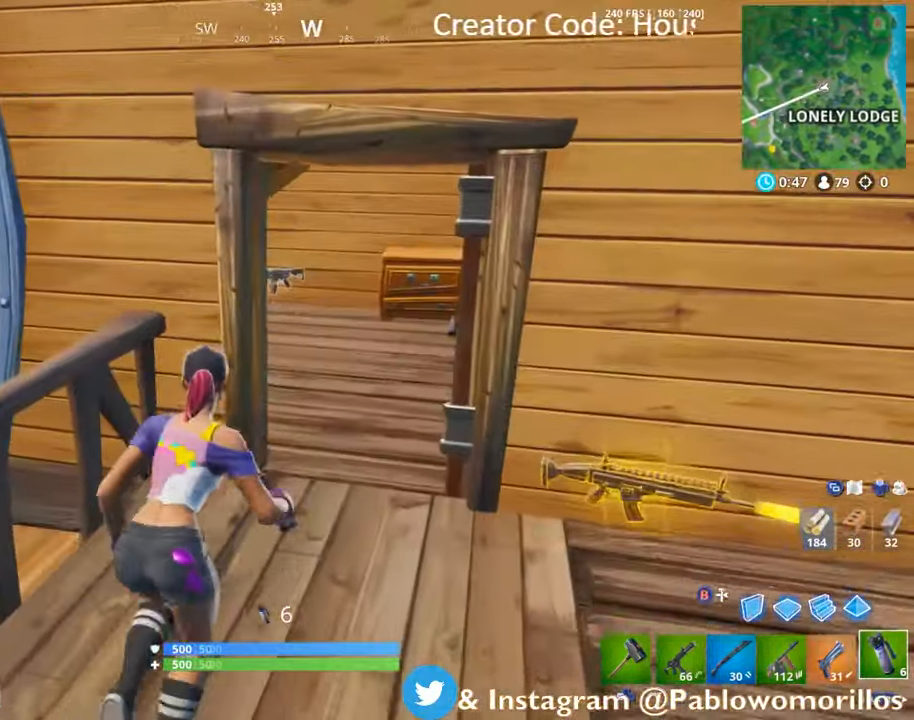
{"buttons": [], "left_stick": "up", "right_stick": "left", "events": [[233, "L1", "down"], [233, "left_stick", "up"], [366, "right_stick", "left"], [400, "L1", "up"]]}
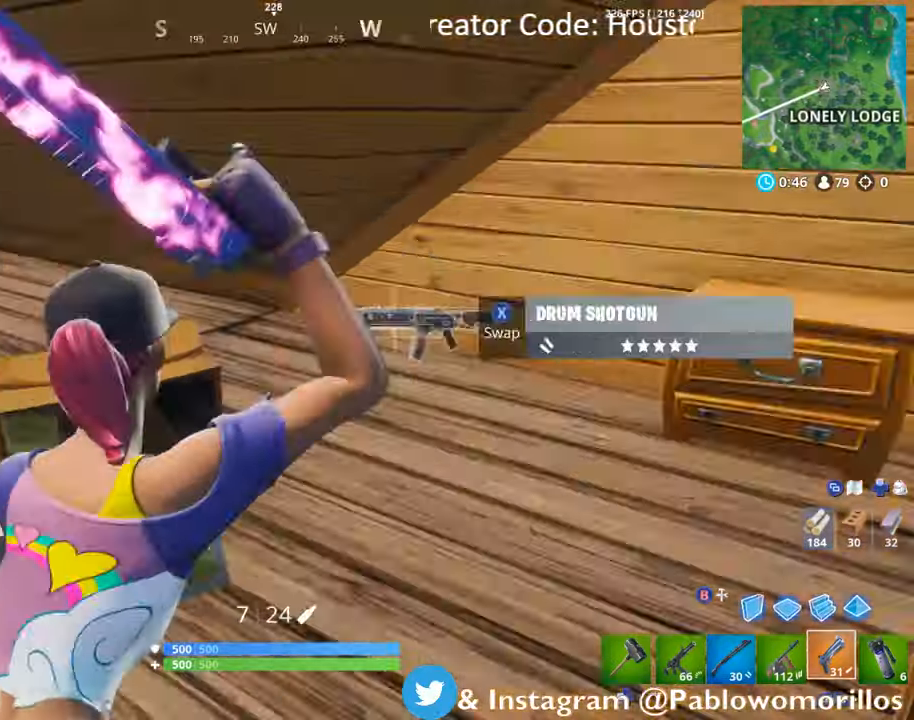
{"buttons": [], "left_stick": "up-right", "right_stick": "center", "events": [[166, "R1", "down"], [216, "left_stick", "up-right"], [316, "R1", "up"], [350, "right_stick", "center"]]}
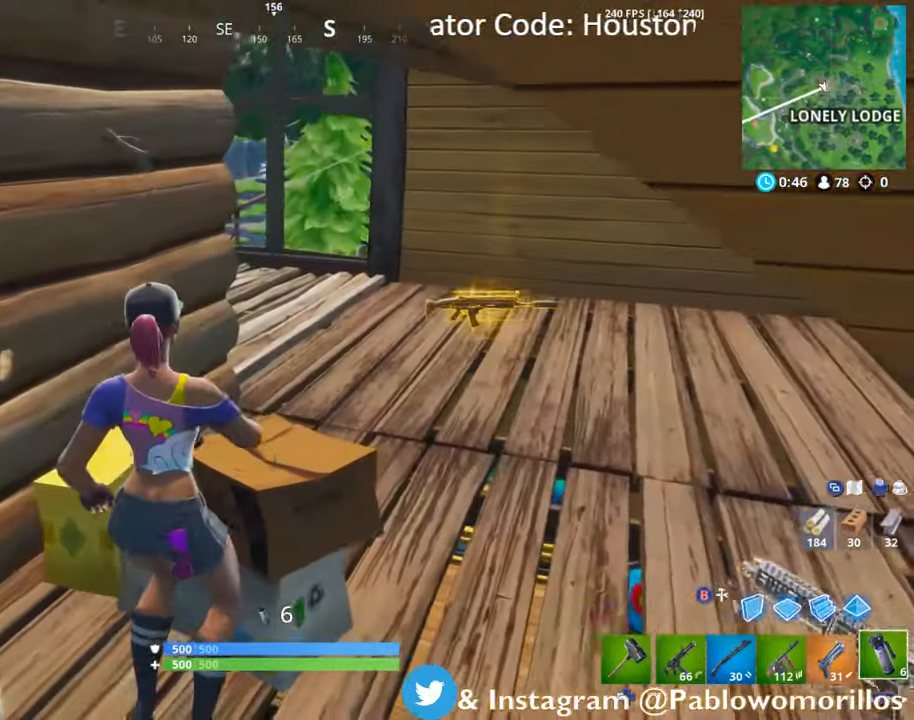
{"buttons": [], "left_stick": "up-right", "right_stick": "center", "events": [[83, "L1", "down"], [233, "L1", "up"]]}
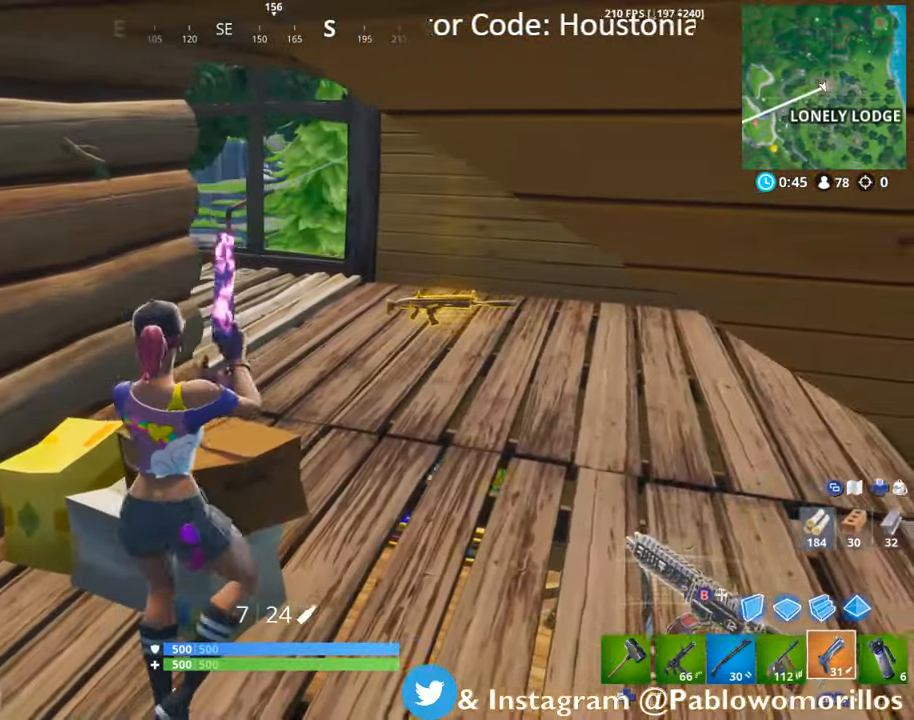
{"buttons": [], "left_stick": "center", "right_stick": "center", "events": [[83, "L1", "down"], [300, "L1", "up"], [450, "left_stick", "center"]]}
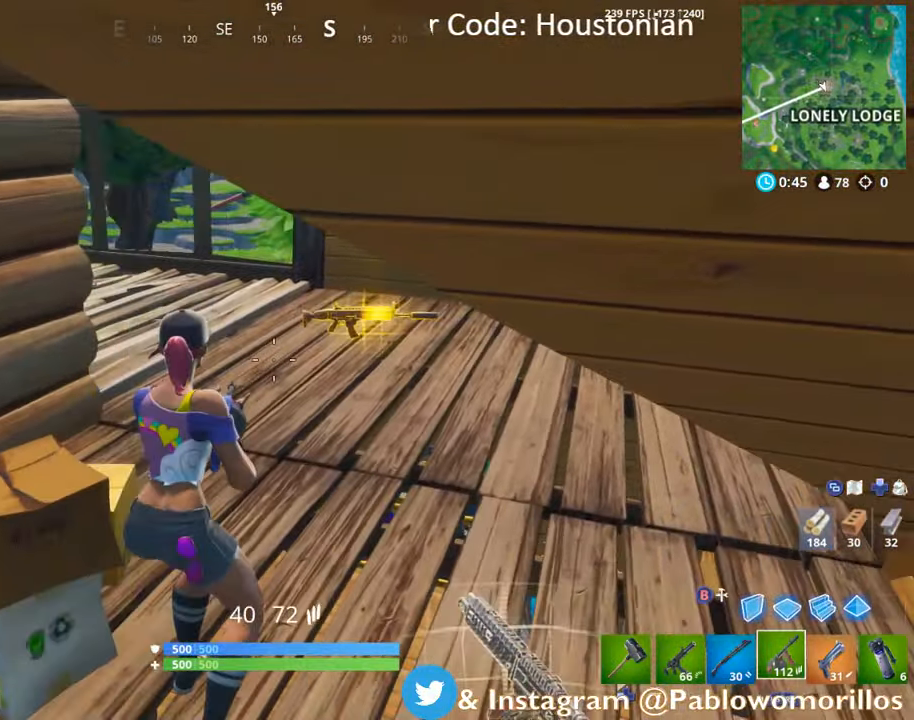
{"buttons": [], "left_stick": "up-left", "right_stick": "center", "events": [[16, "left_stick", "down"], [183, "left_stick", "down-right"], [350, "left_stick", "center"], [450, "left_stick", "up-left"]]}
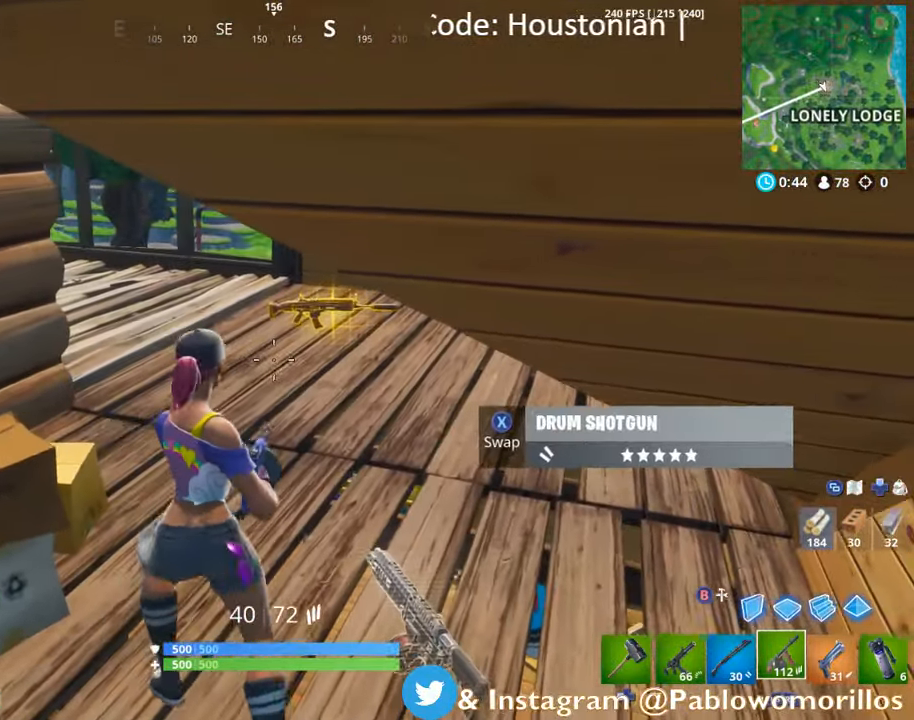
{"buttons": [], "left_stick": "down", "right_stick": "center", "events": [[200, "left_stick", "down-left"], [350, "left_stick", "down"]]}
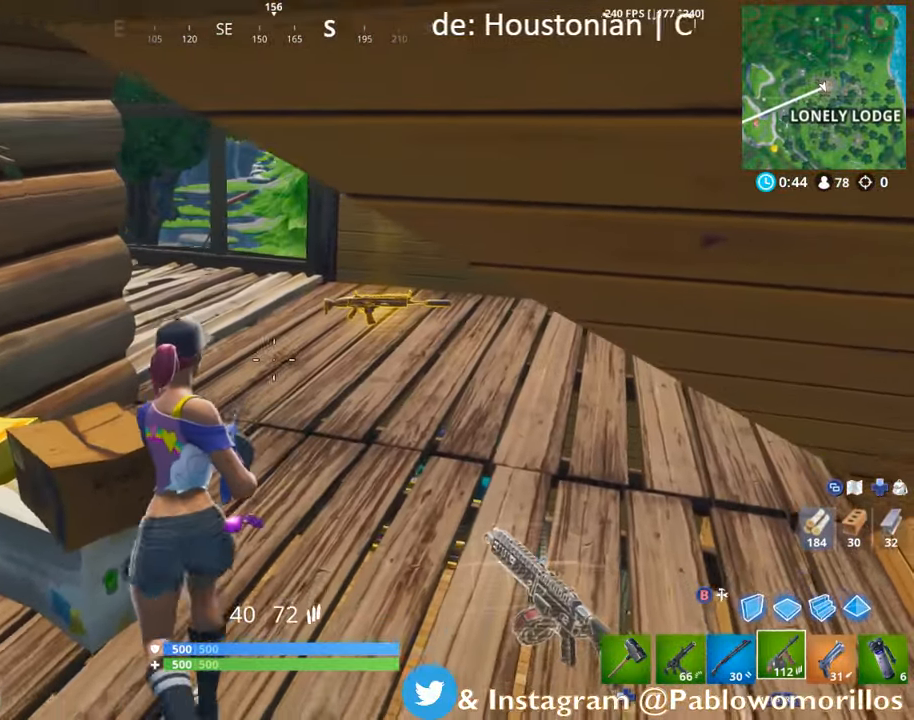
{"buttons": [], "left_stick": "down-right", "right_stick": "center", "events": [[133, "left_stick", "center"], [266, "left_stick", "right"], [400, "left_stick", "down-right"]]}
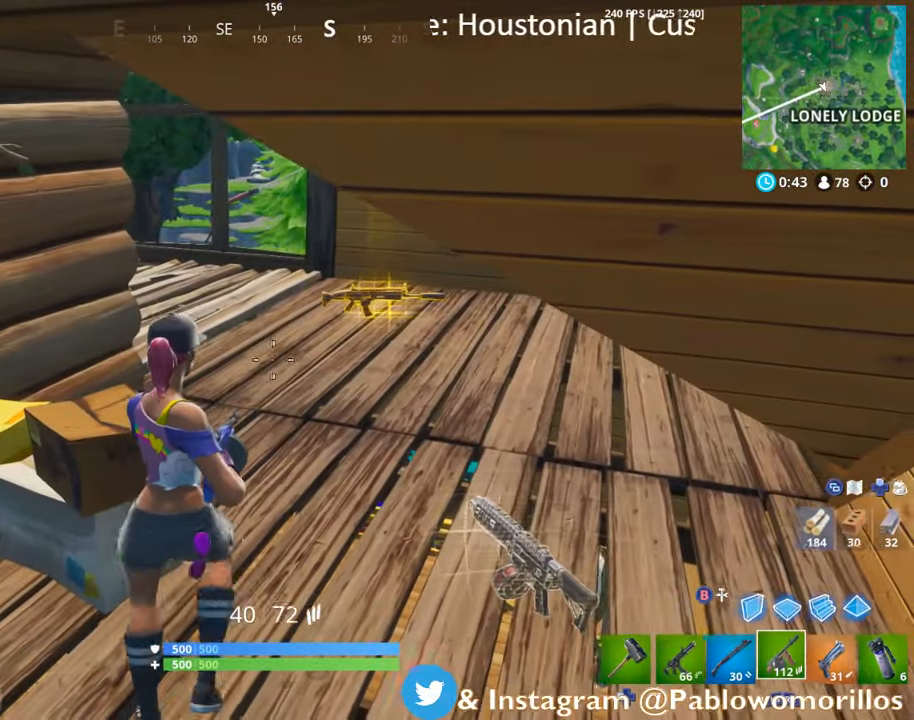
{"buttons": [], "left_stick": "up", "right_stick": "center", "events": [[150, "left_stick", "up-right"], [300, "left_stick", "up"]]}
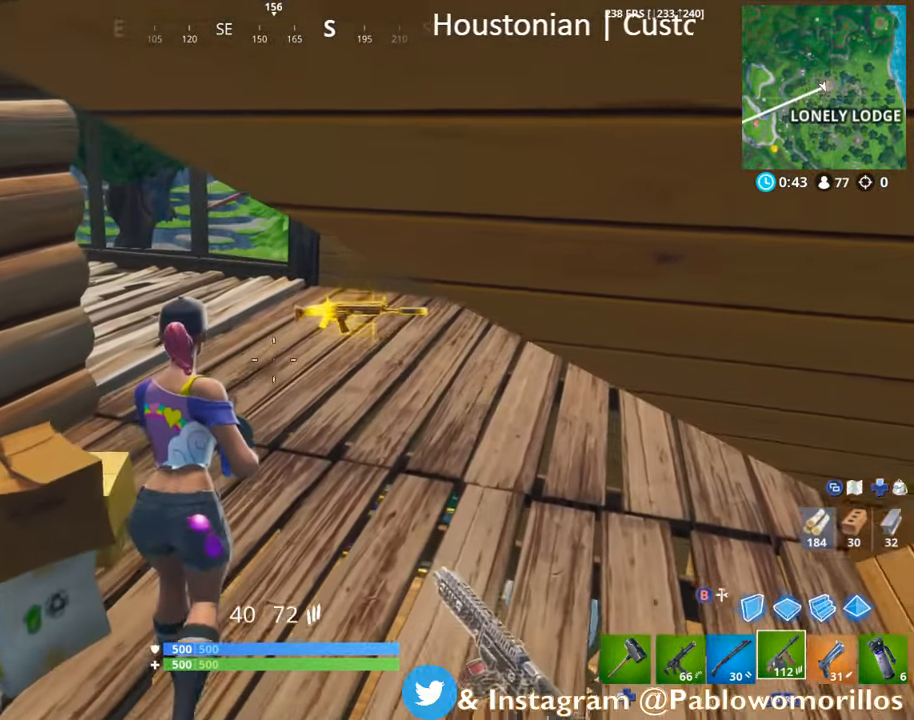
{"buttons": [], "left_stick": "down", "right_stick": "center", "events": [[66, "left_stick", "up-right"], [183, "left_stick", "center"], [450, "left_stick", "down"]]}
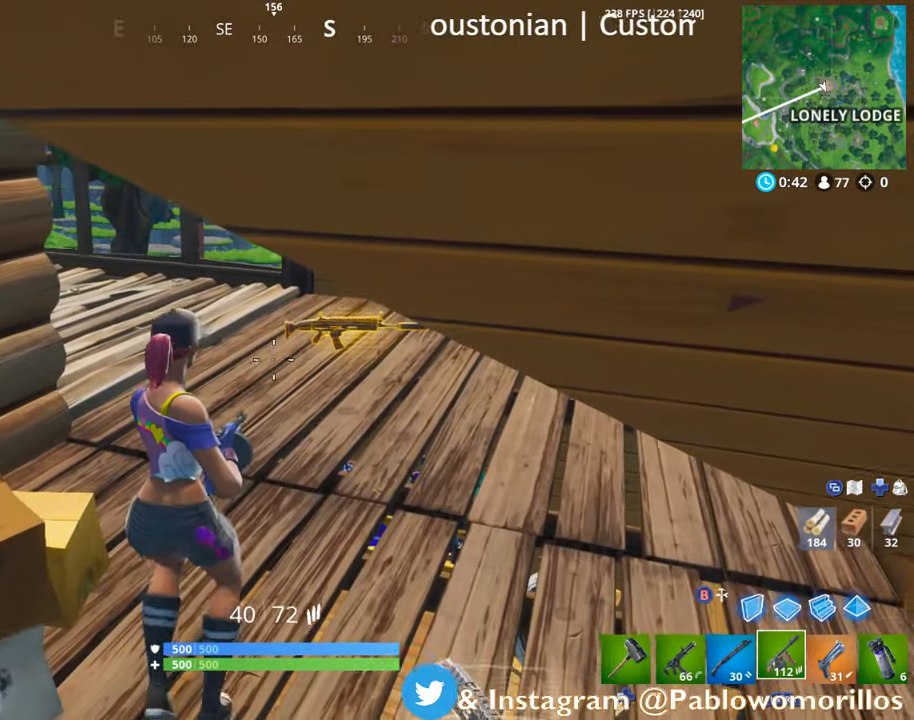
{"buttons": [], "left_stick": "center", "right_stick": "center", "events": [[83, "left_stick", "down-right"], [216, "left_stick", "up-right"], [283, "right_stick", "up-right"], [316, "left_stick", "up"], [416, "right_stick", "center"], [483, "left_stick", "center"]]}
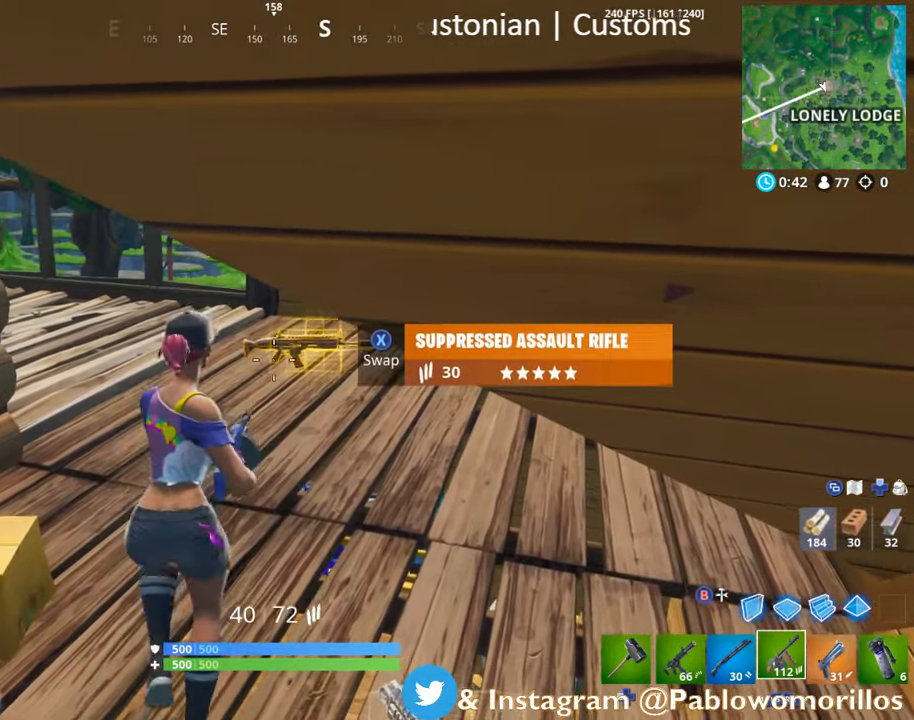
{"buttons": [], "left_stick": "down-left", "right_stick": "left", "events": [[267, "left_stick", "down"], [400, "right_stick", "left"], [467, "left_stick", "down-left"]]}
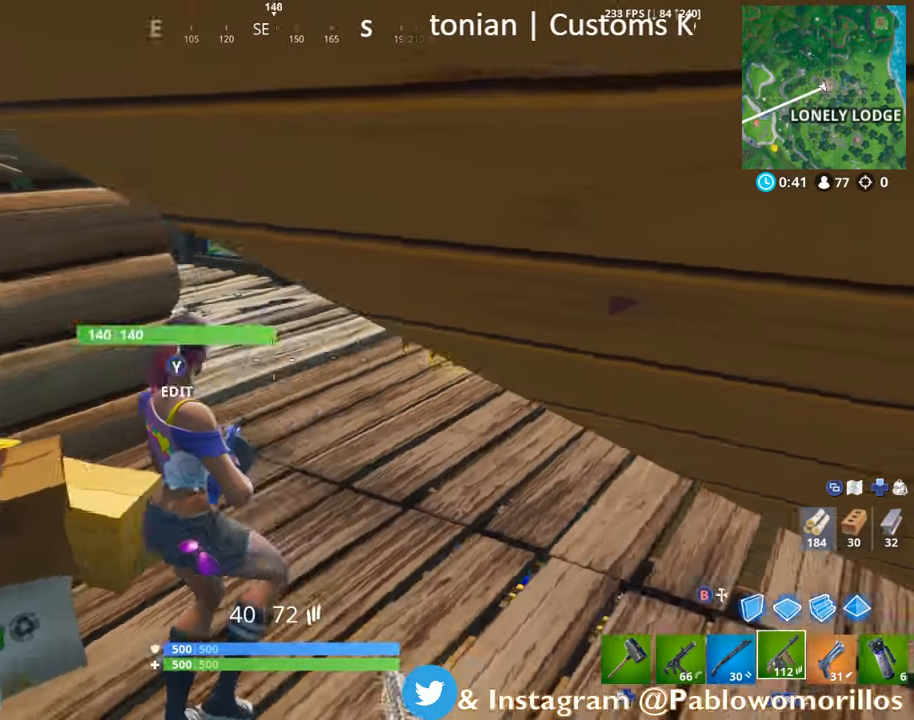
{"buttons": [], "left_stick": "up-right", "right_stick": "right", "events": [[33, "left_stick", "left"], [183, "left_stick", "up-left"], [283, "right_stick", "center"], [350, "left_stick", "up"], [483, "right_stick", "right"], [500, "left_stick", "up-right"]]}
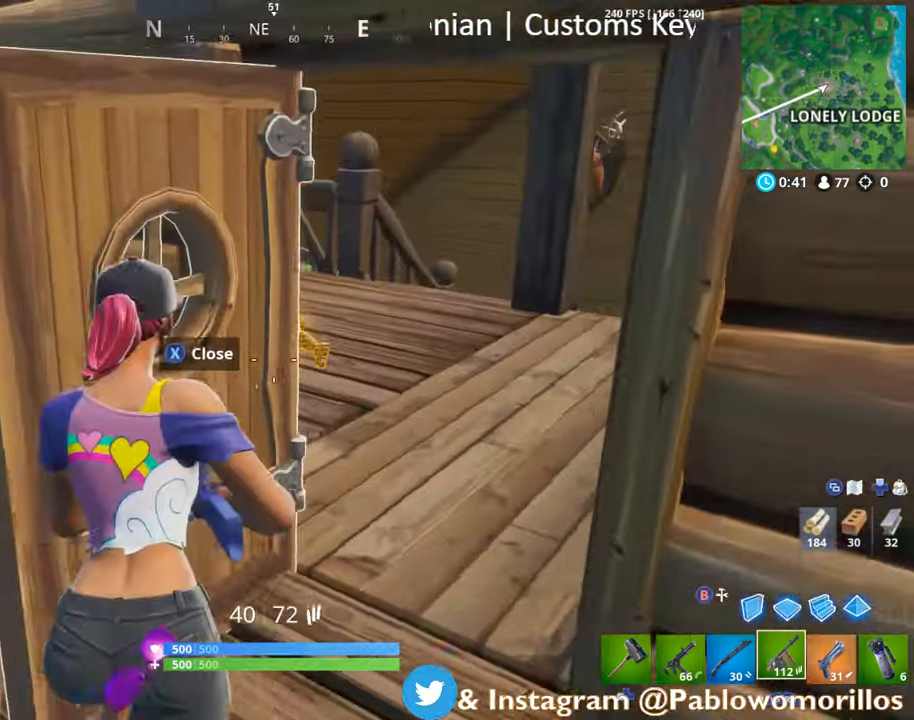
{"buttons": [], "left_stick": "up-left", "right_stick": "center", "events": [[150, "right_stick", "center"], [283, "left_stick", "up"], [450, "left_stick", "up-left"]]}
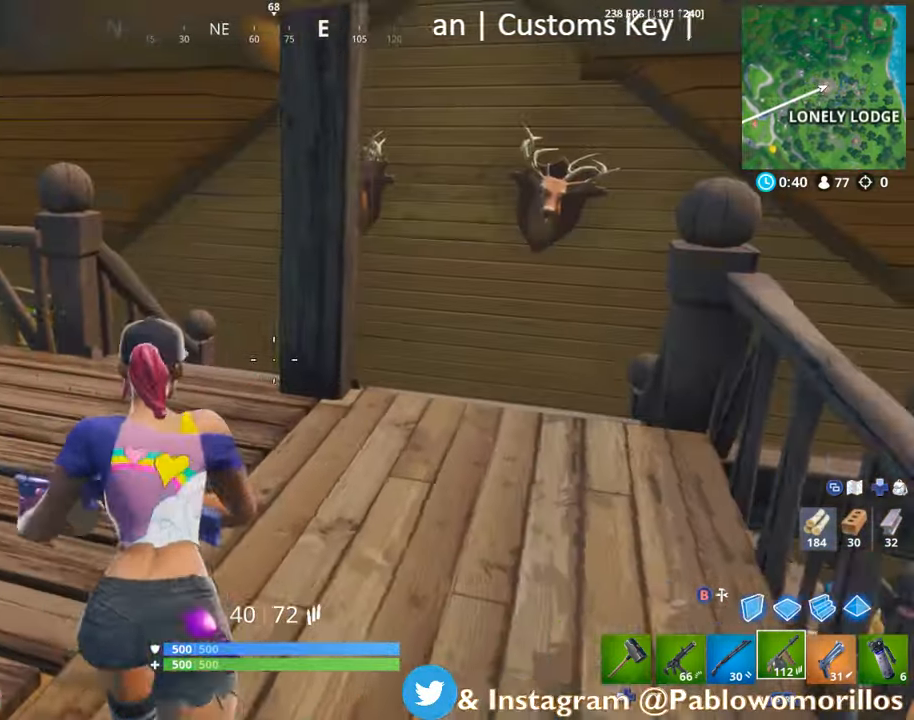
{"buttons": [], "left_stick": "up-right", "right_stick": "center", "events": [[17, "left_stick", "down-left"], [67, "left_stick", "down"], [233, "left_stick", "right"], [233, "right_stick", "down-left"], [300, "left_stick", "up-right"], [333, "right_stick", "center"]]}
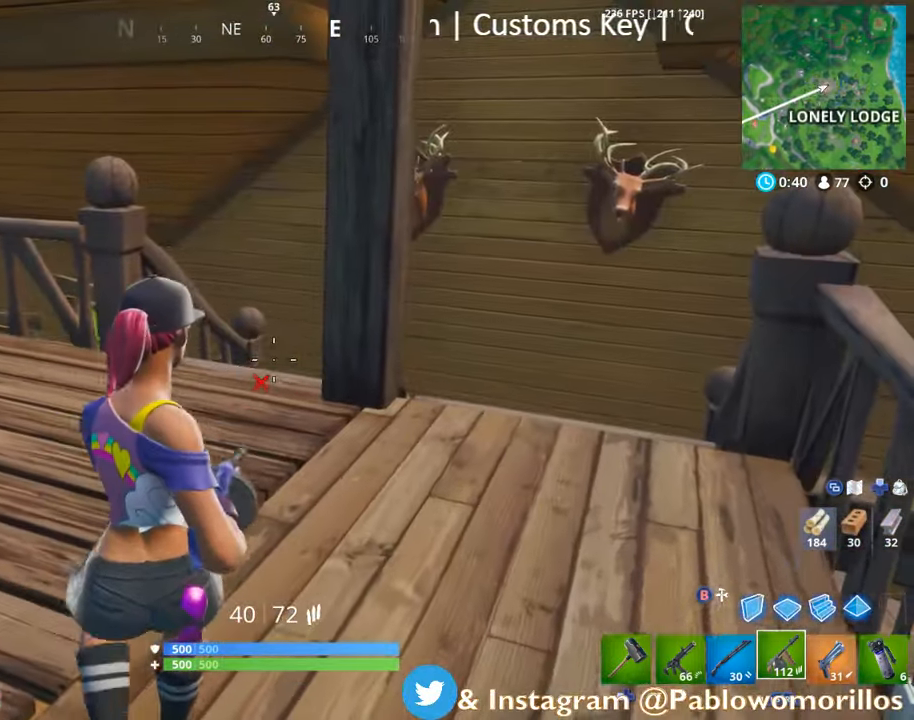
{"buttons": ["B"], "left_stick": "up-right", "right_stick": "center", "events": [[50, "B", "down"], [117, "B", "up"], [267, "right_stick", "right"], [383, "right_stick", "center"], [450, "R1", "down"], [500, "B", "down"], [500, "R1", "up"]]}
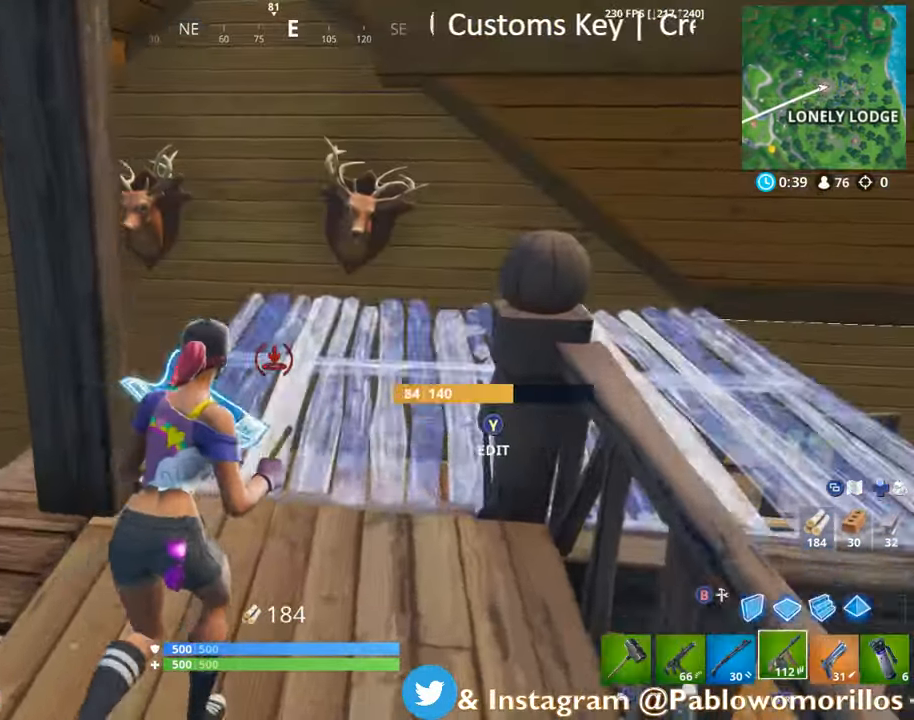
{"buttons": [], "left_stick": "up", "right_stick": "center", "events": [[133, "B", "up"], [317, "DPAD_LEFT", "down"], [317, "left_stick", "up"], [417, "DPAD_LEFT", "up"]]}
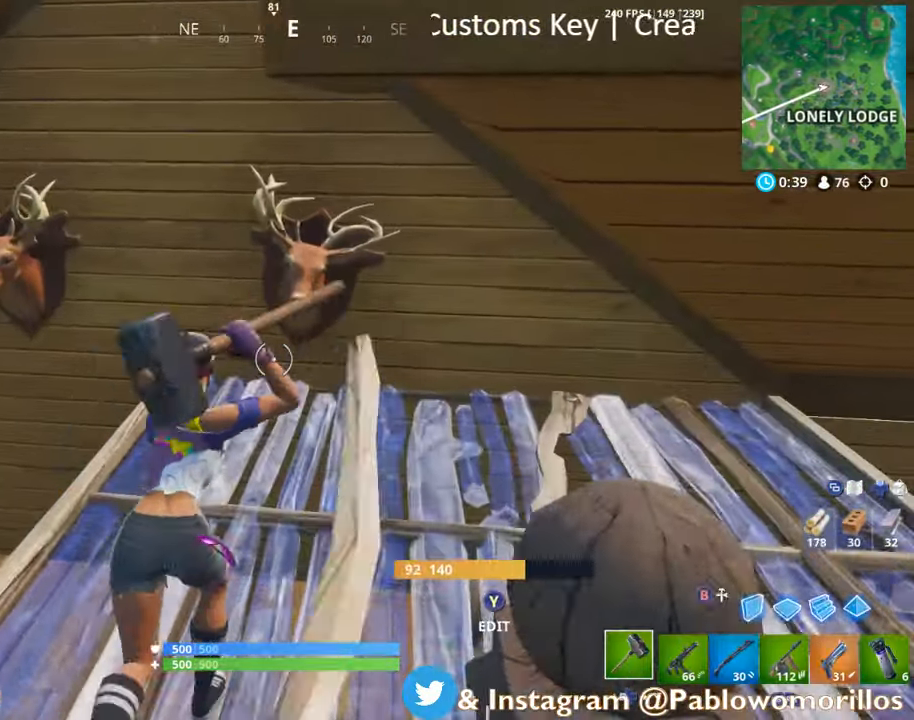
{"buttons": ["R2"], "left_stick": "up", "right_stick": "center", "events": [[100, "right_stick", "up-right"], [167, "R2", "down"], [217, "right_stick", "center"]]}
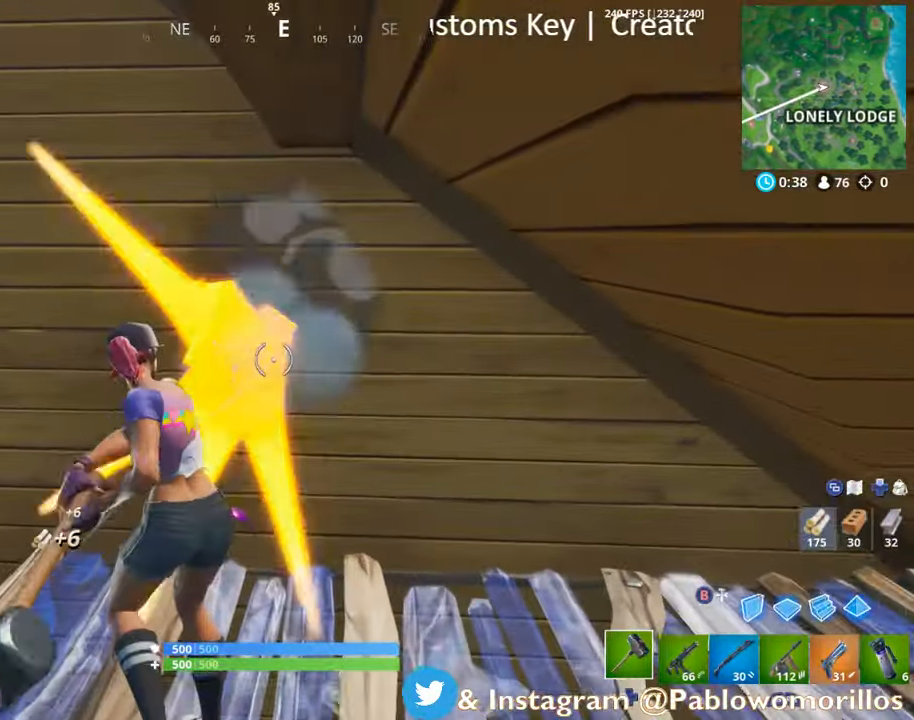
{"buttons": ["R2"], "left_stick": "center", "right_stick": "center", "events": [[417, "left_stick", "center"]]}
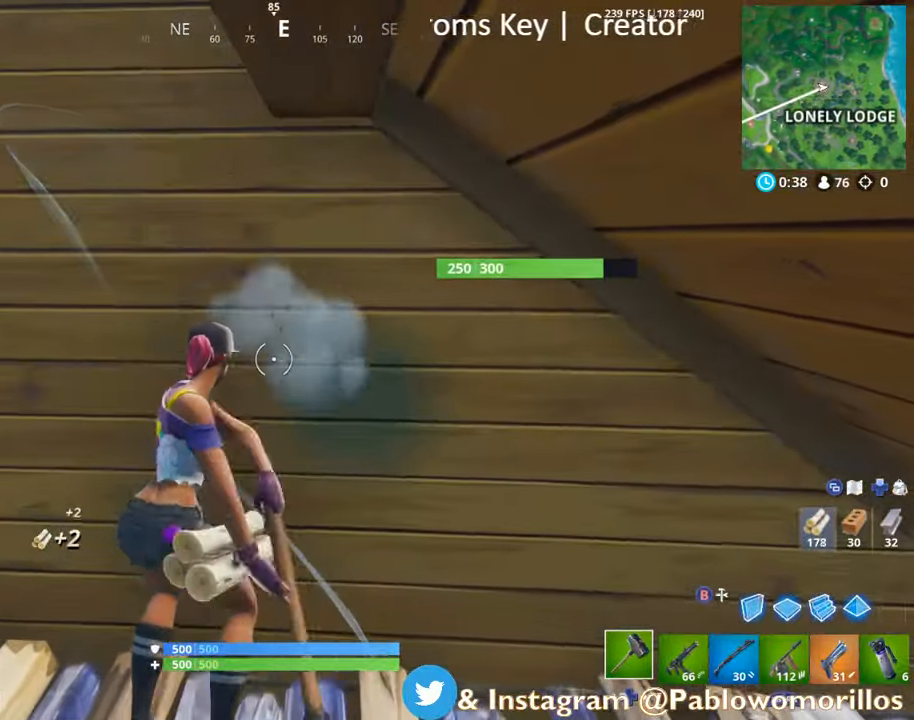
{"buttons": ["R2"], "left_stick": "right", "right_stick": "right", "events": [[483, "left_stick", "right"], [500, "right_stick", "right"]]}
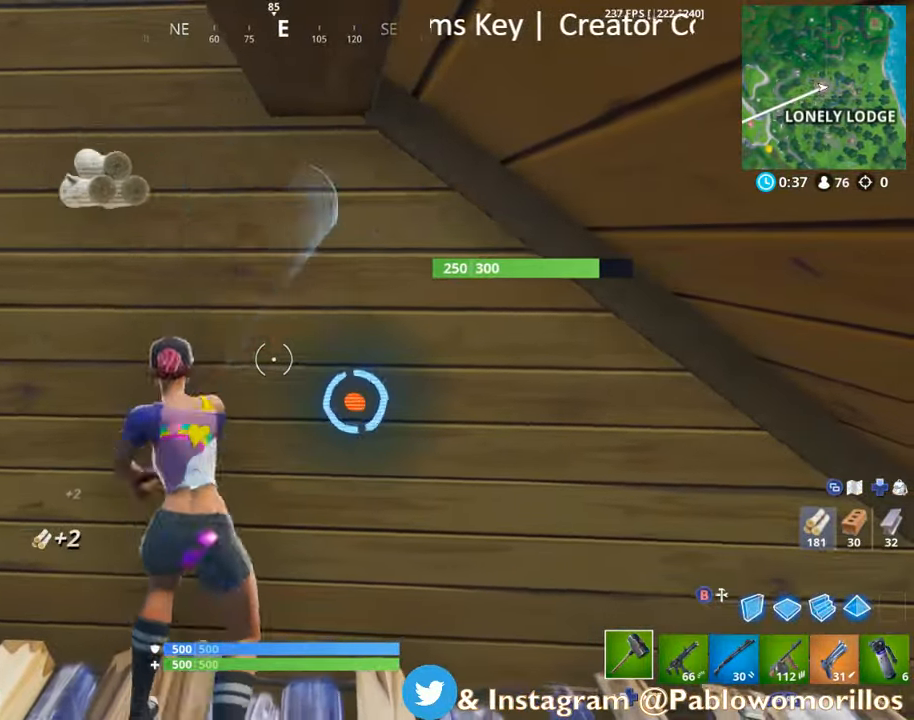
{"buttons": ["R2"], "left_stick": "down", "right_stick": "down-left", "events": [[33, "left_stick", "down-right"], [133, "left_stick", "down"], [133, "right_stick", "center"], [317, "left_stick", "center"], [467, "left_stick", "down"], [467, "right_stick", "down-left"]]}
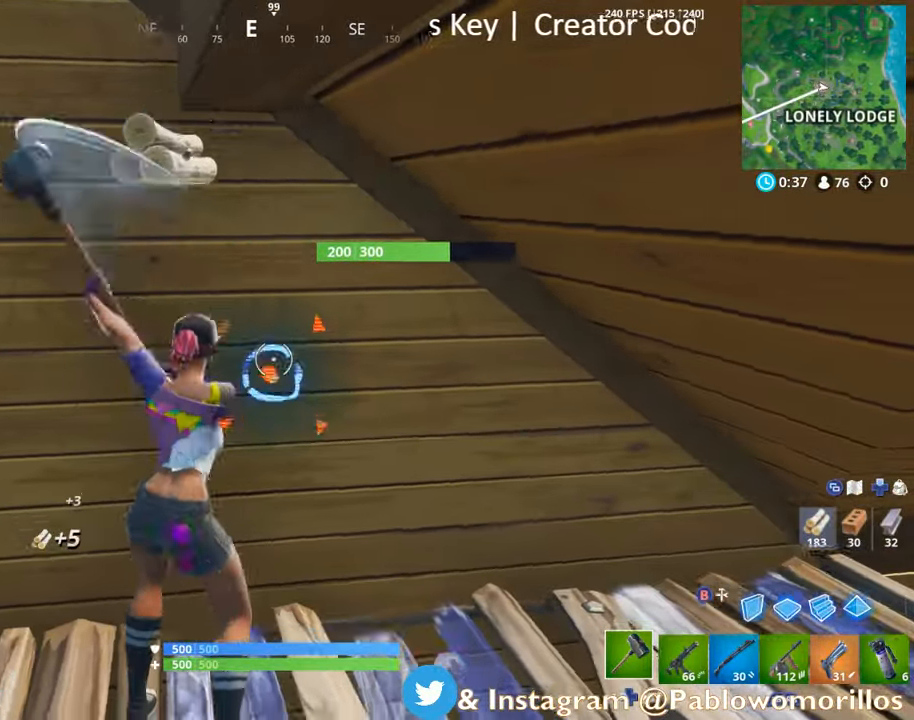
{"buttons": ["R2"], "left_stick": "up-right", "right_stick": "center", "events": [[67, "left_stick", "down-left"], [100, "right_stick", "center"], [184, "left_stick", "center"], [367, "left_stick", "up"], [434, "left_stick", "up-right"]]}
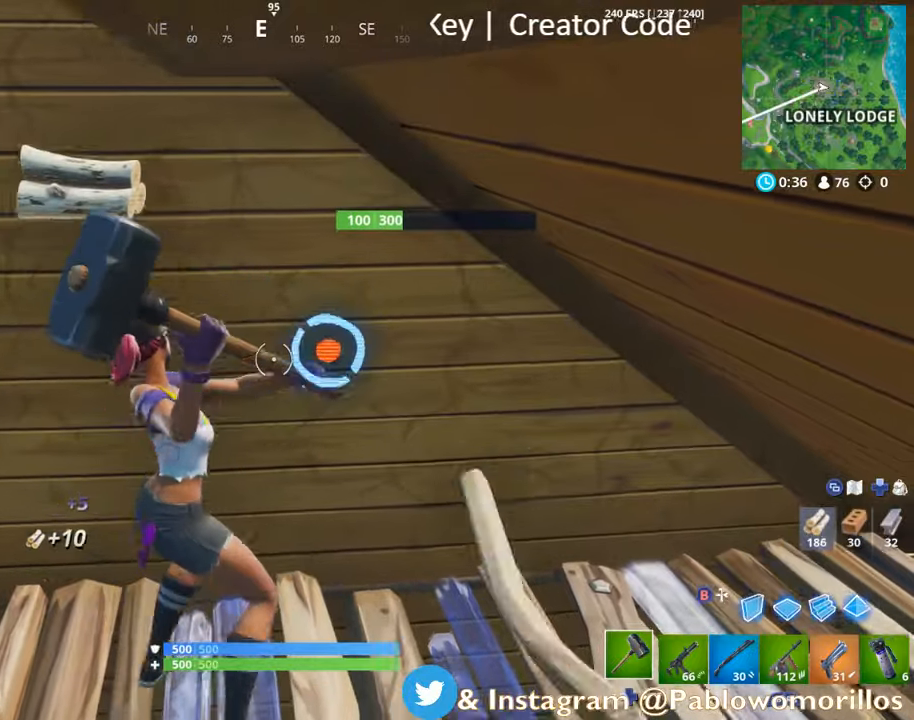
{"buttons": ["R2"], "left_stick": "center", "right_stick": "center", "events": [[34, "right_stick", "up-right"], [184, "left_stick", "left"], [184, "right_stick", "center"], [284, "left_stick", "down-left"], [384, "left_stick", "center"]]}
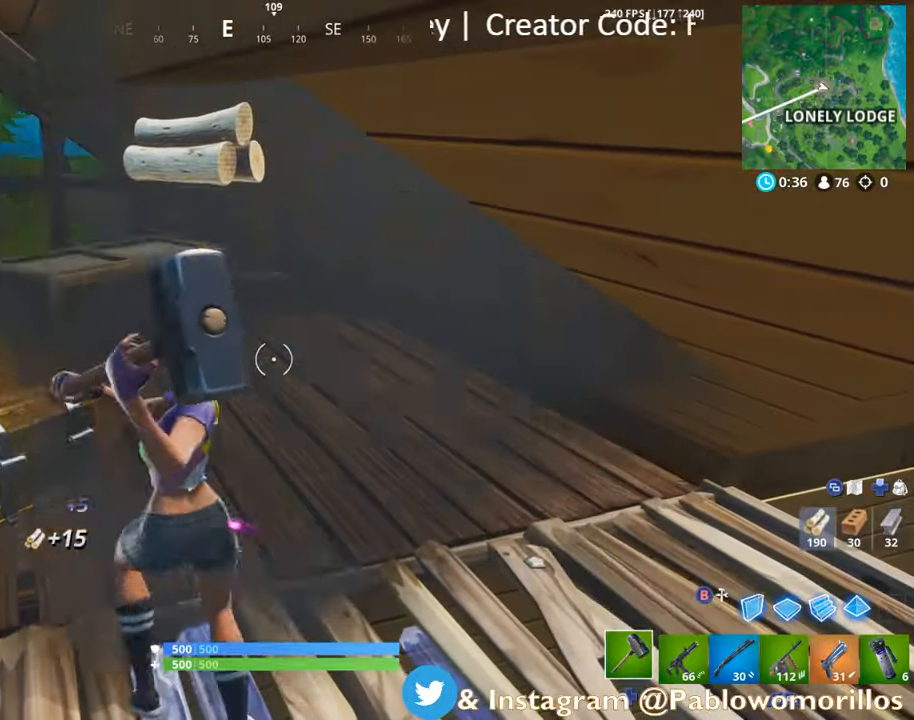
{"buttons": [], "left_stick": "up", "right_stick": "center", "events": [[50, "R2", "up"], [117, "R1", "down"], [117, "left_stick", "up-right"], [150, "right_stick", "left"], [217, "left_stick", "up-left"], [250, "R1", "up"], [334, "right_stick", "center"], [467, "left_stick", "up"]]}
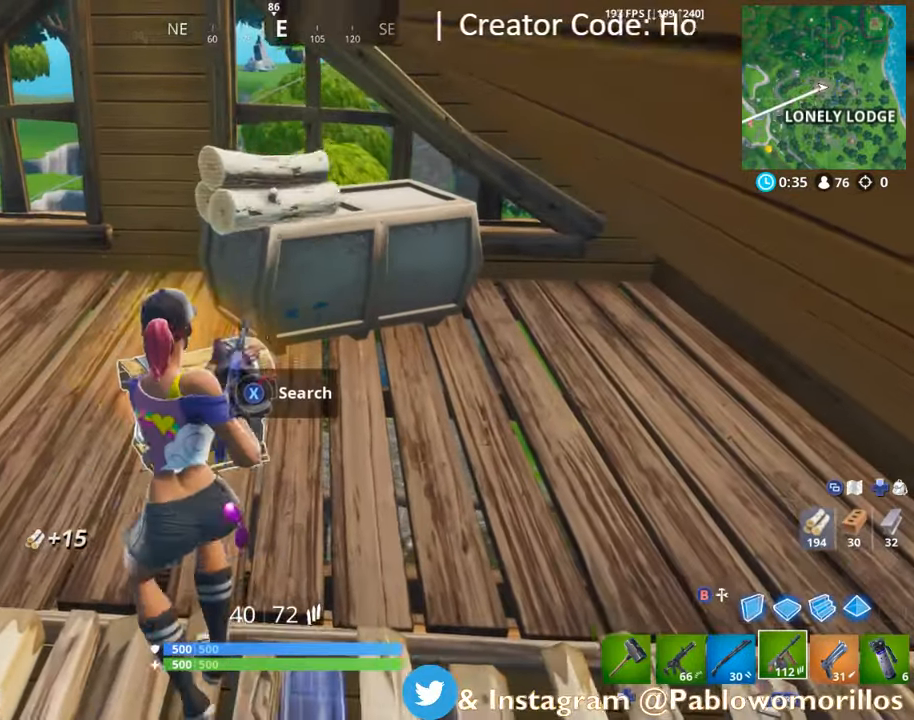
{"buttons": ["X"], "left_stick": "center", "right_stick": "center", "events": [[117, "X", "down"], [200, "left_stick", "center"]]}
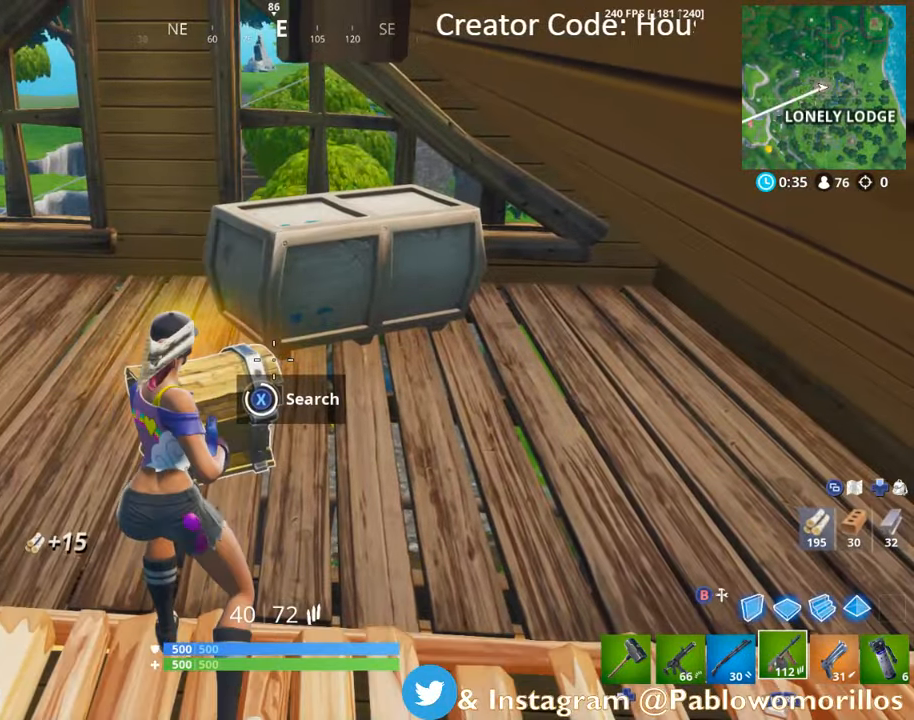
{"buttons": [], "left_stick": "up-left", "right_stick": "center", "events": [[250, "X", "up"], [267, "left_stick", "left"], [484, "left_stick", "up-left"]]}